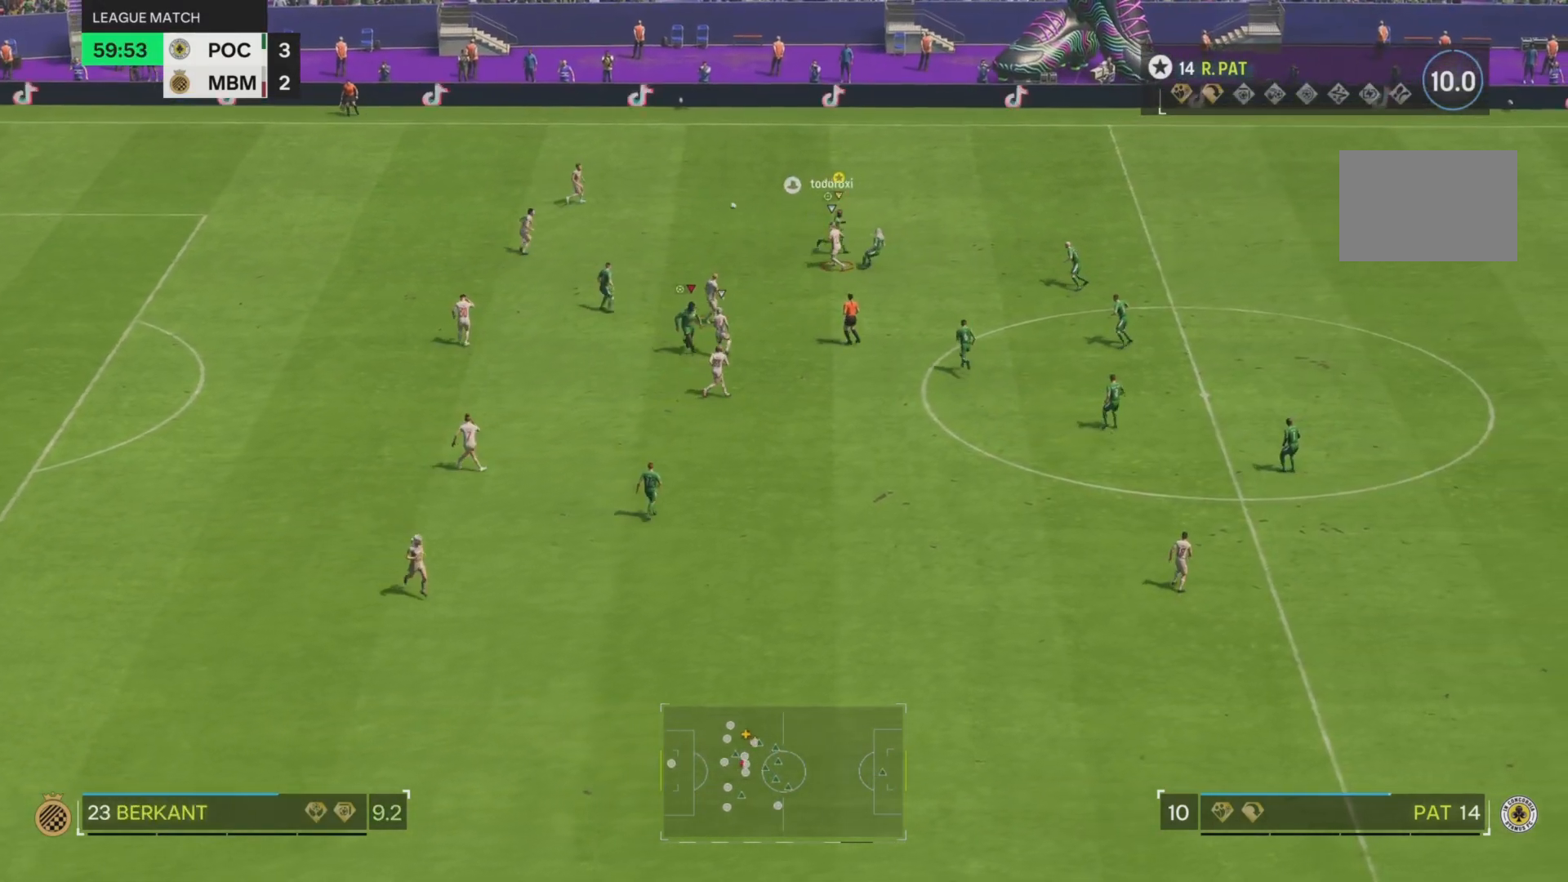
Gameplay with a controller (PlayStation layout); each line is a JSON object with the inputs held at the frame after it. "events" lists button and stick changes between this image and that frame as [ms after this image, input, new state], when the widget could be followed in between. Not read: L3 R3.
{"buttons": [], "left_stick": "up", "right_stick": "center", "events": [[134, "left_stick", "up"]]}
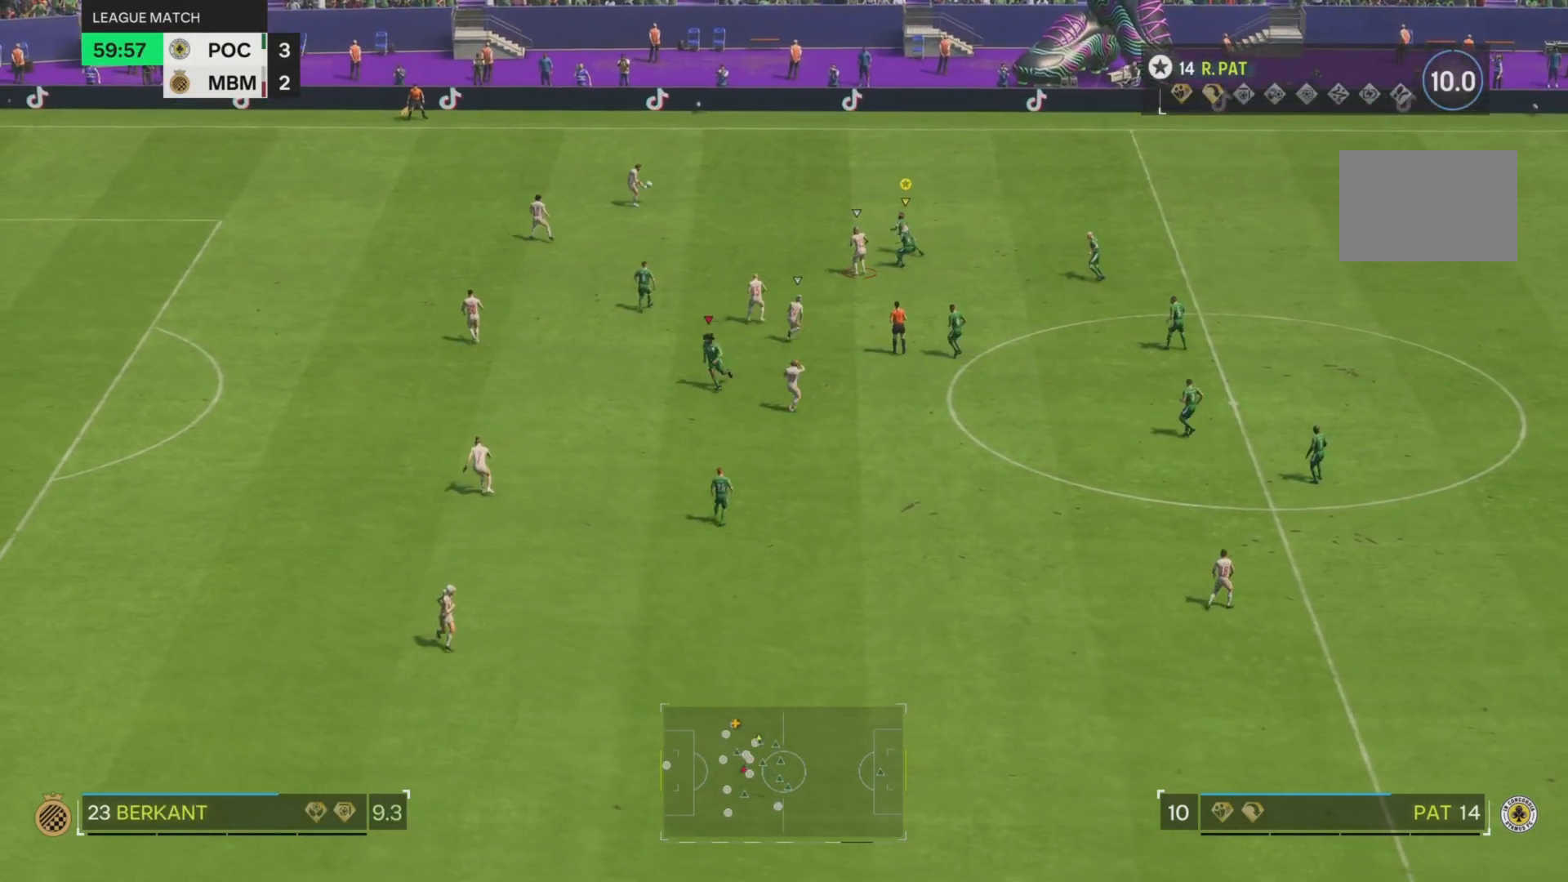
{"buttons": ["R2"], "left_stick": "up", "right_stick": "center", "events": [[167, "R2", "down"]]}
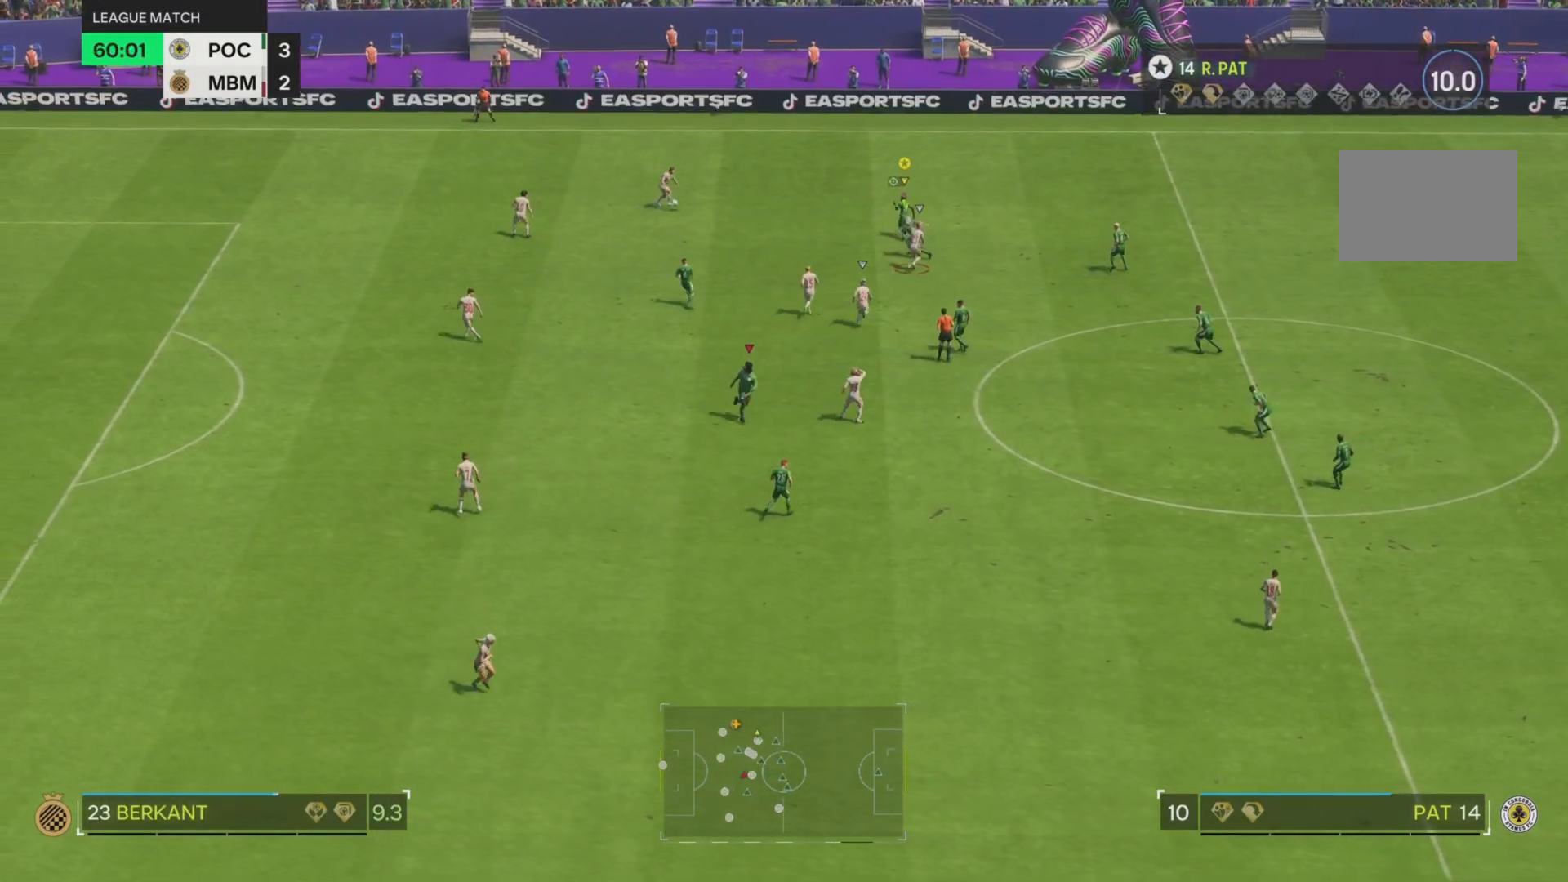
{"buttons": ["R2"], "left_stick": "left", "right_stick": "center", "events": [[434, "left_stick", "left"]]}
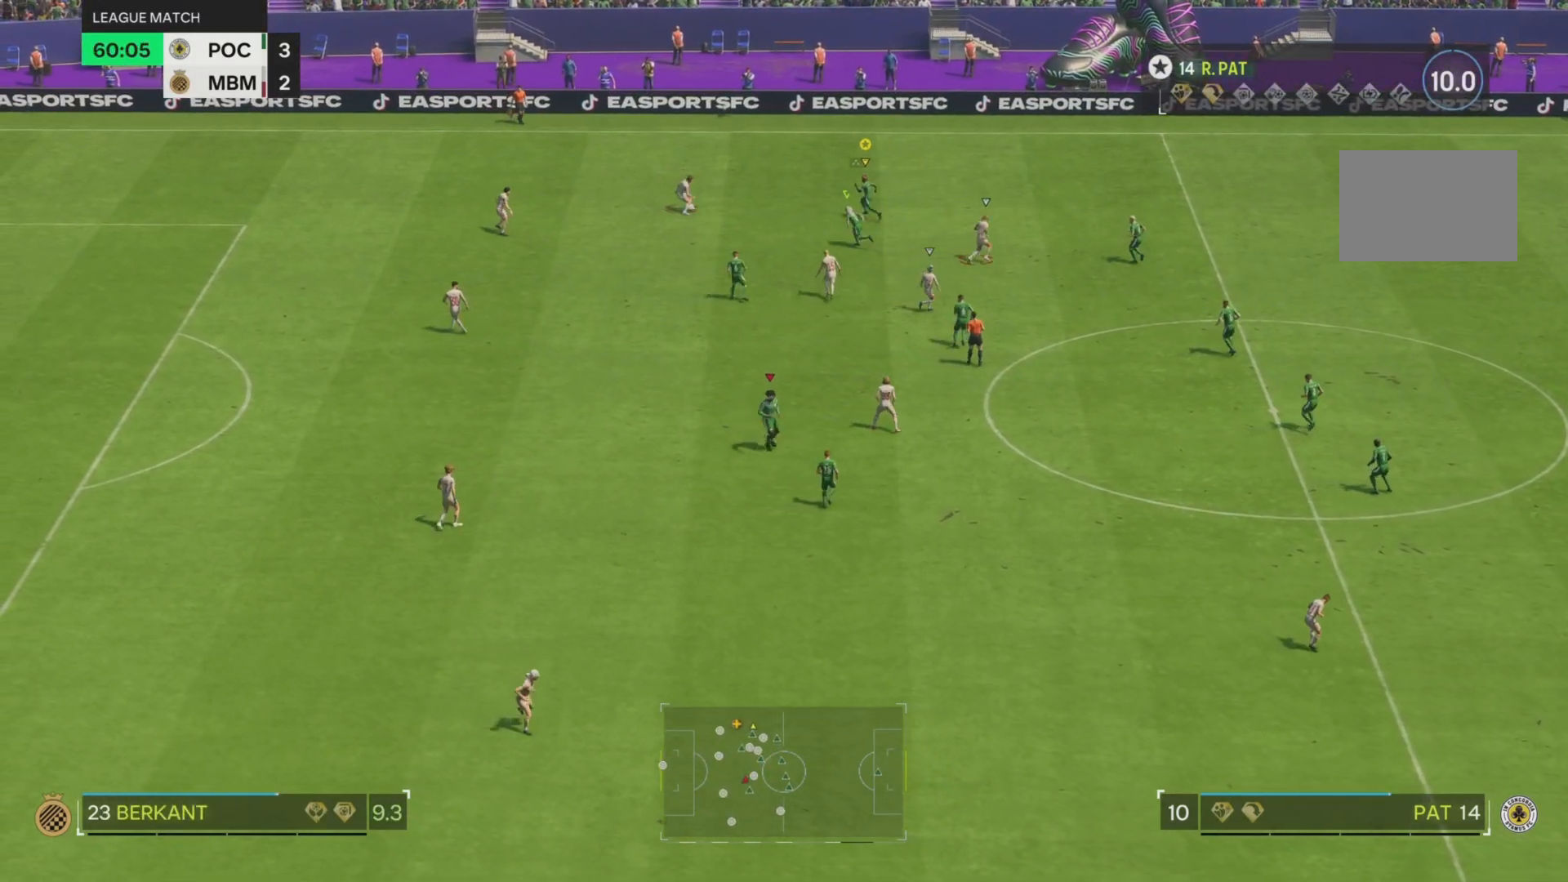
{"buttons": [], "left_stick": "center", "right_stick": "center", "events": [[66, "left_stick", "down-left"], [117, "R2", "up"], [233, "left_stick", "center"]]}
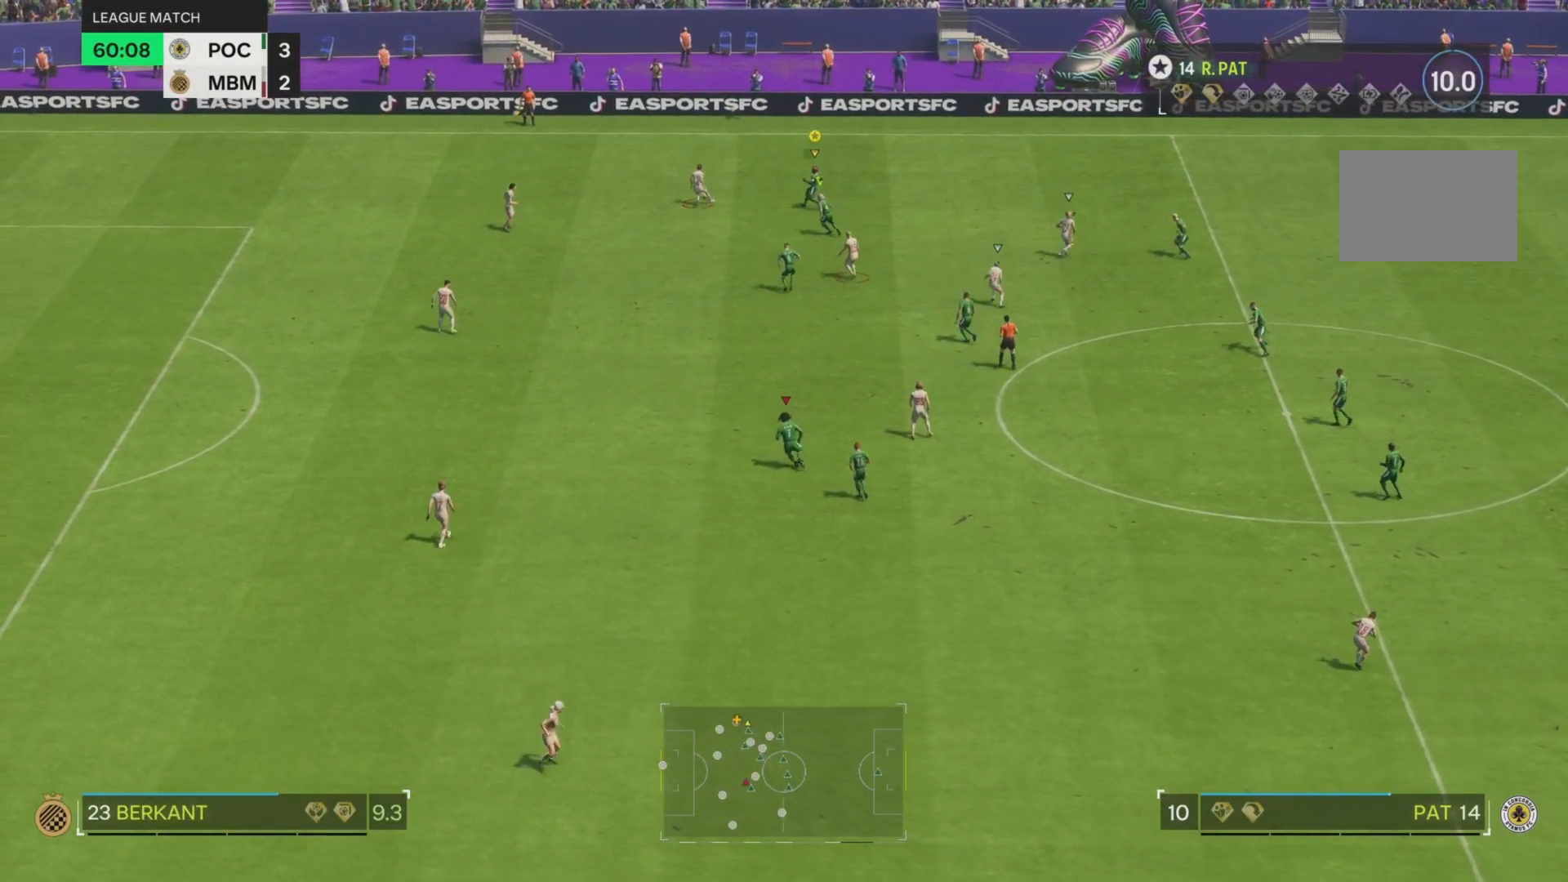
{"buttons": ["R2"], "left_stick": "up", "right_stick": "center", "events": [[117, "R2", "down"], [117, "left_stick", "up"]]}
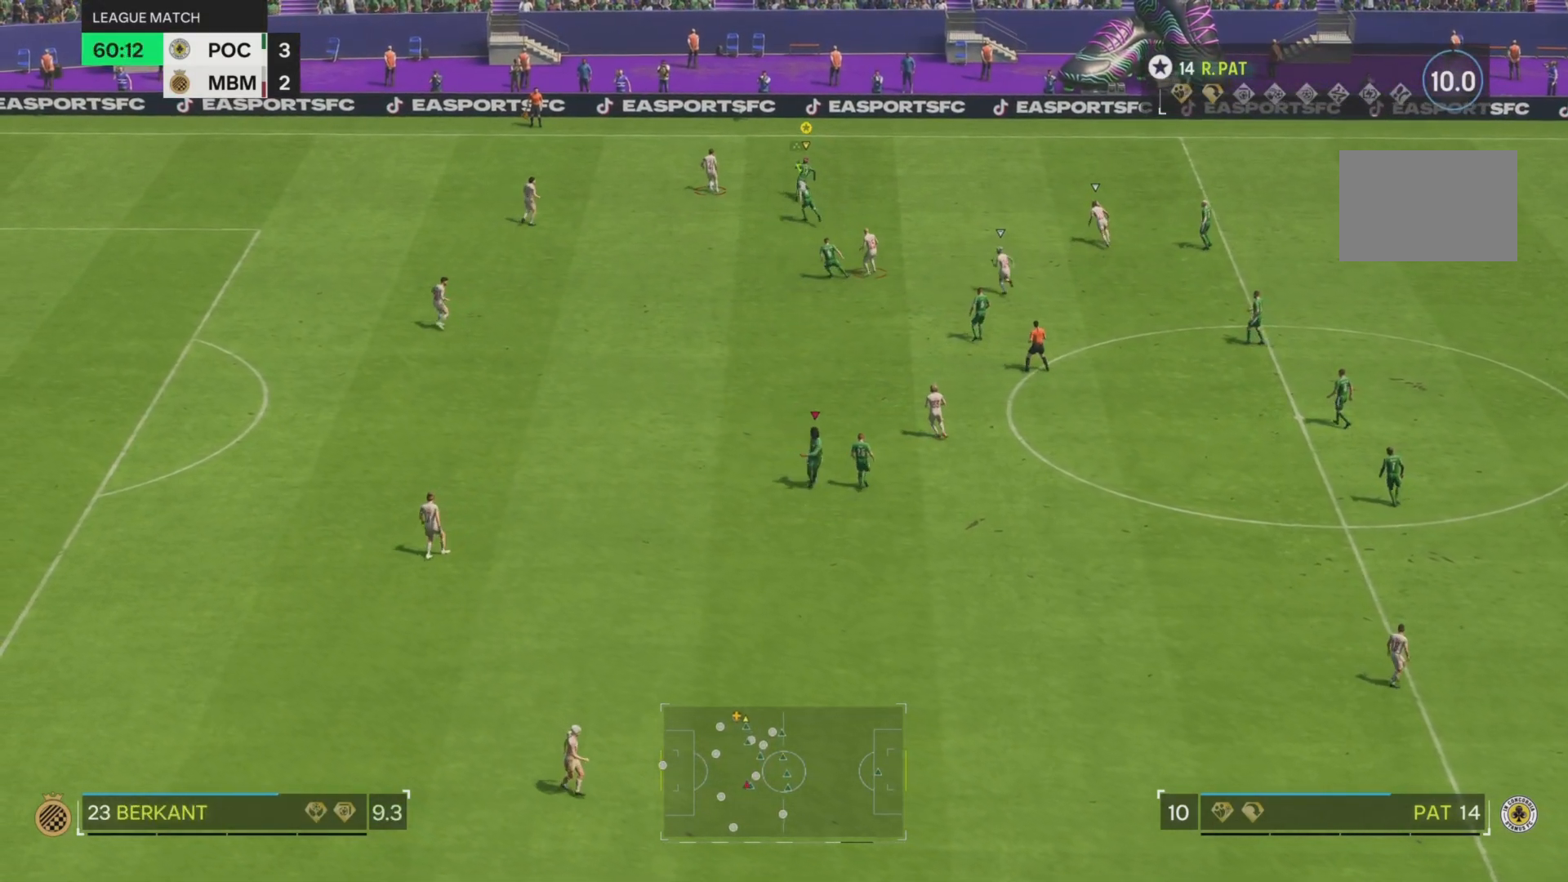
{"buttons": [], "left_stick": "up", "right_stick": "center", "events": [[450, "R2", "up"]]}
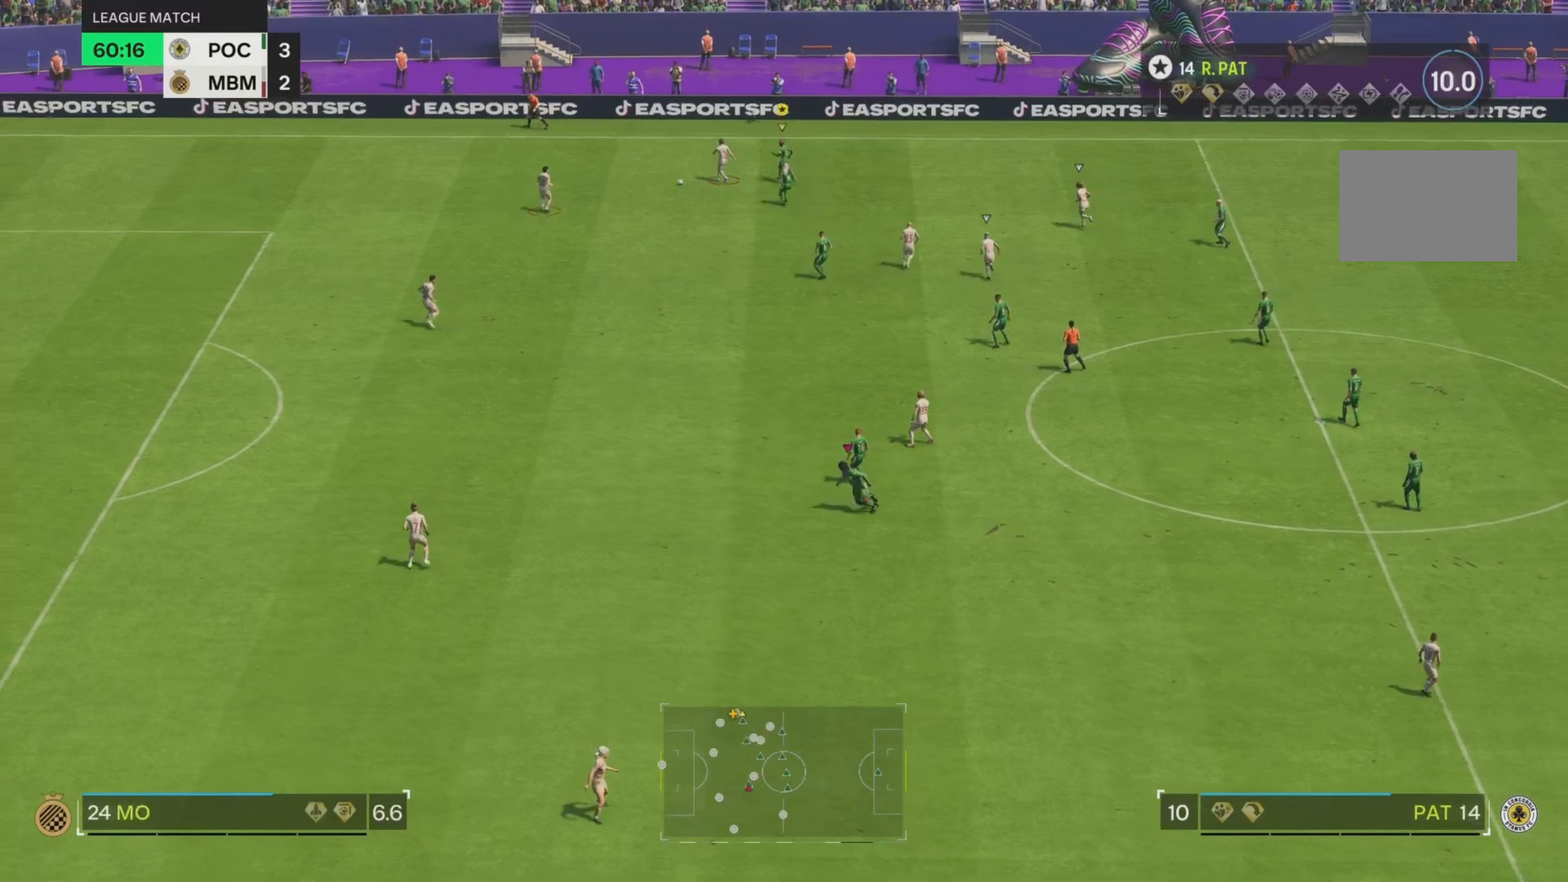
{"buttons": ["R2"], "left_stick": "down", "right_stick": "center", "events": [[50, "left_stick", "left"], [167, "R2", "down"], [234, "left_stick", "down"]]}
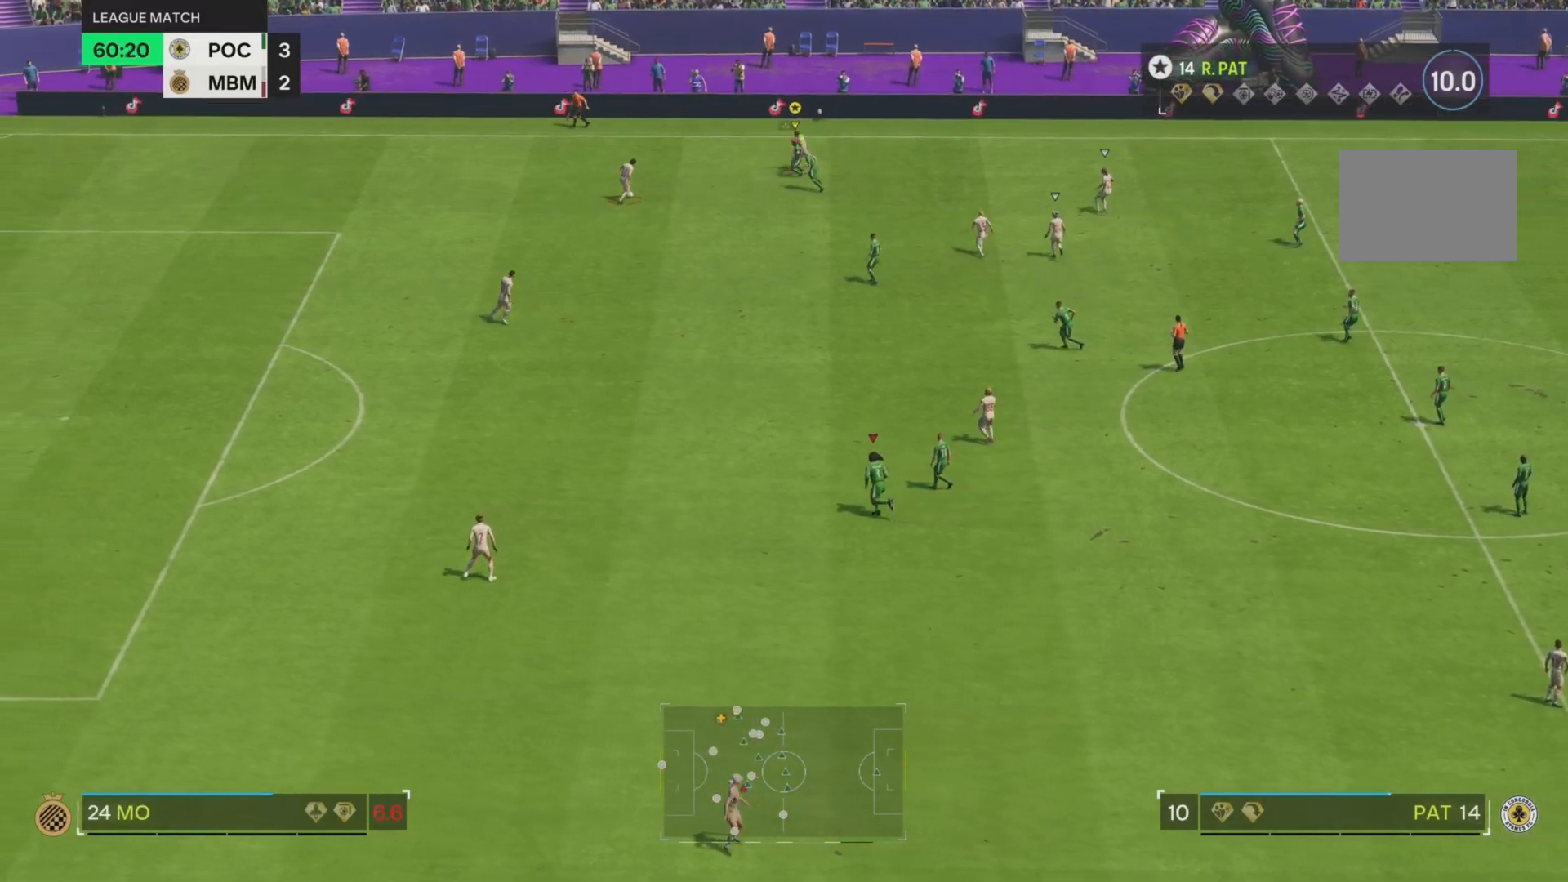
{"buttons": ["R2"], "left_stick": "down", "right_stick": "center", "events": []}